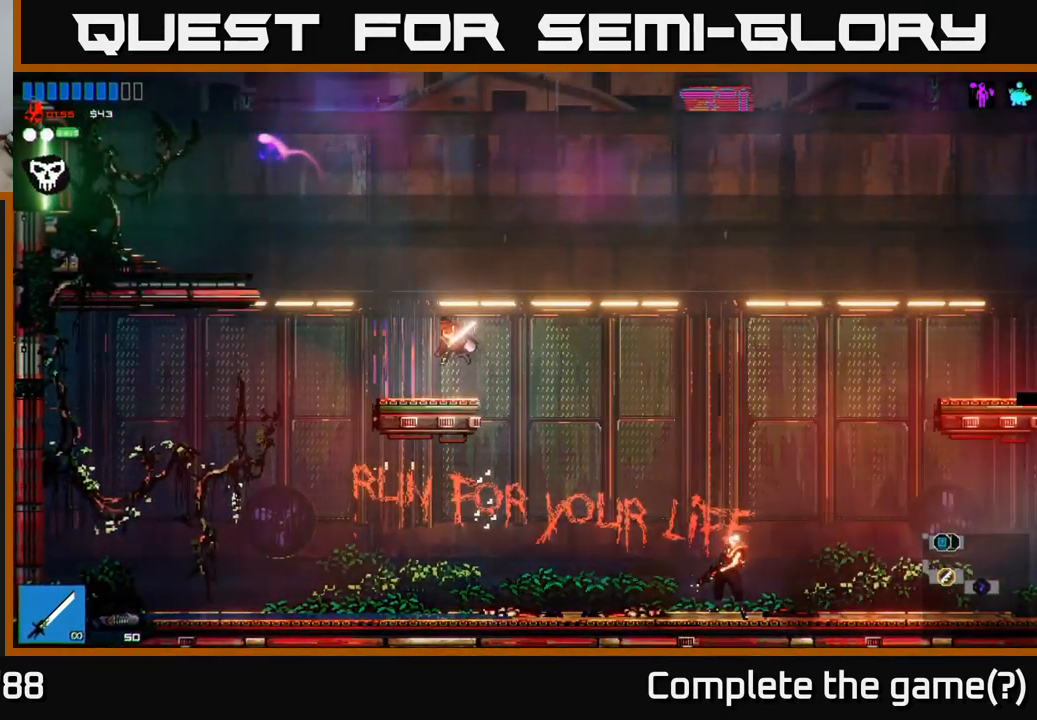
Gameplay with a controller (Xbox layout); each line is a JSON object with the inputs held at the frame after it. "events" lists button and stick changes between this image and that frame as [ms after this image, input, new state], when the widget could be followed in between.
{"buttons": [], "left_stick": "center", "right_stick": "up-left", "events": [[50, "left_stick", "right"], [300, "left_stick", "center"]]}
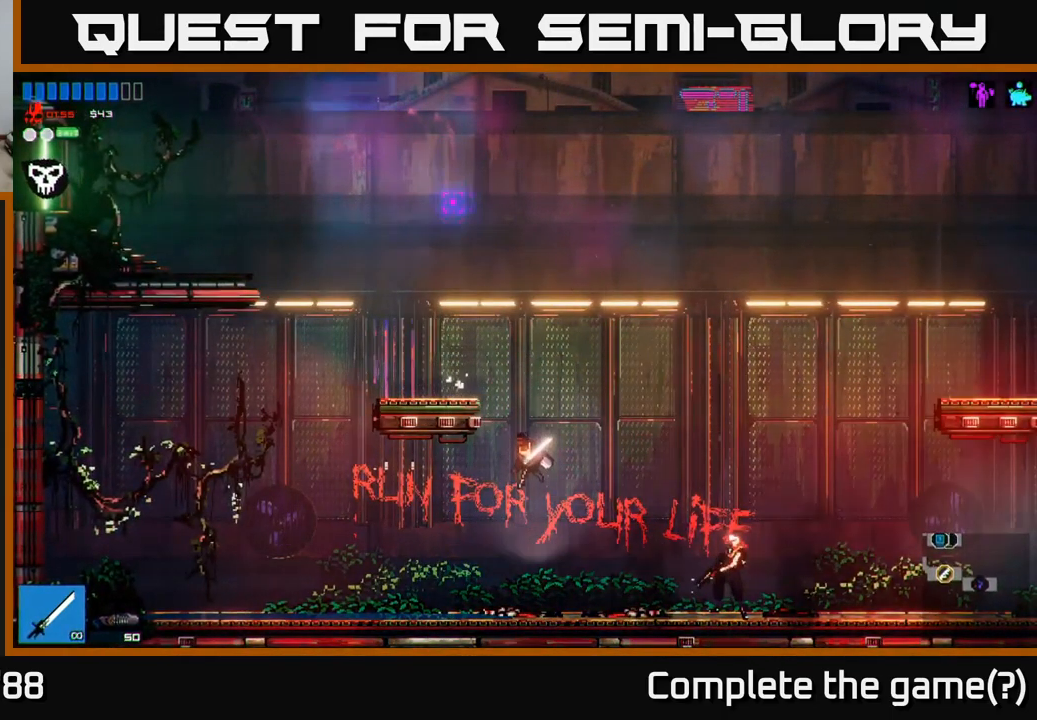
{"buttons": ["A"], "left_stick": "left", "right_stick": "up-left", "events": [[17, "A", "down"], [133, "left_stick", "left"], [200, "left_stick", "center"], [217, "A", "up"], [417, "left_stick", "left"], [450, "A", "down"]]}
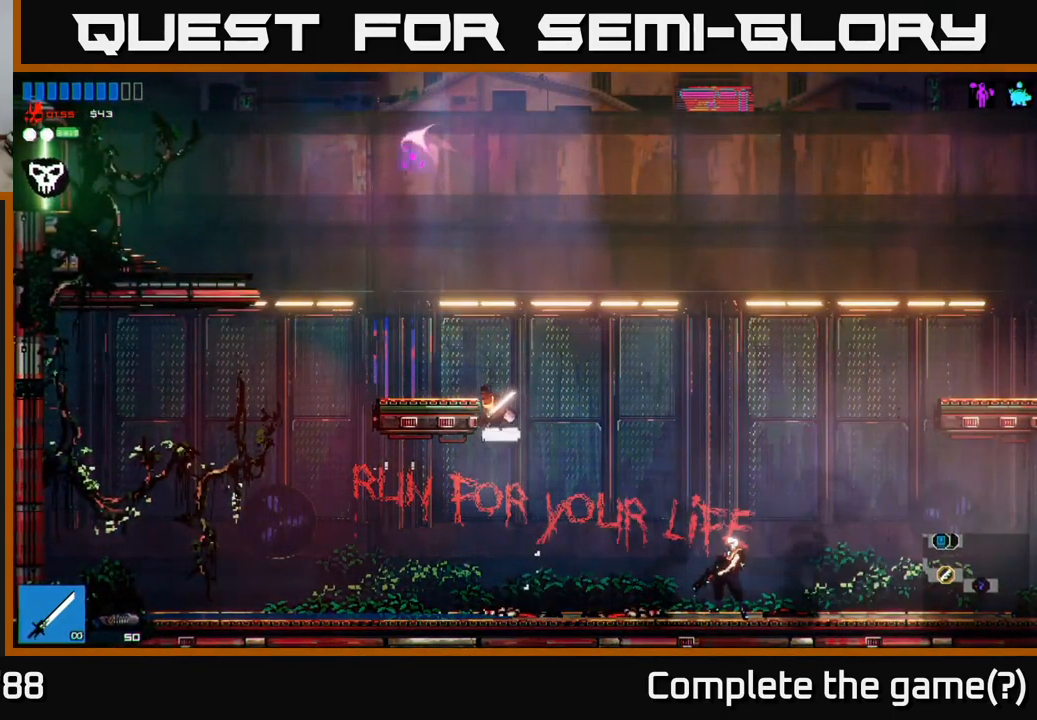
{"buttons": [], "left_stick": "left", "right_stick": "up-left", "events": [[83, "A", "up"], [133, "left_stick", "center"], [200, "left_stick", "right"], [317, "left_stick", "left"]]}
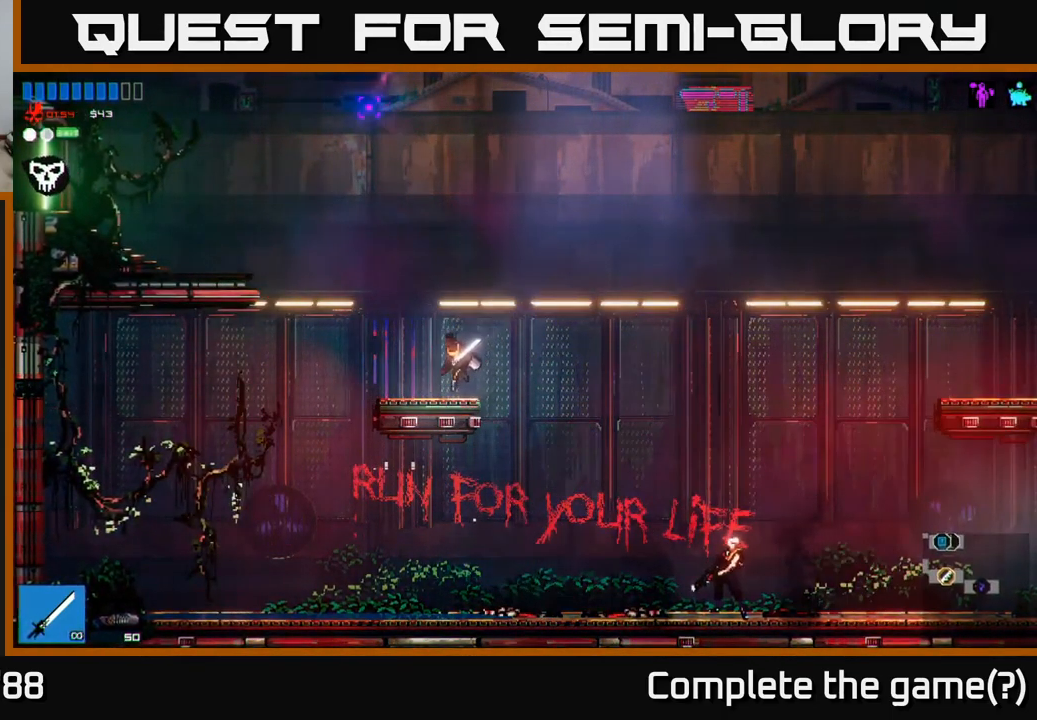
{"buttons": [], "left_stick": "left", "right_stick": "up-left", "events": [[117, "A", "down"], [267, "A", "up"], [367, "A", "down"], [500, "A", "up"]]}
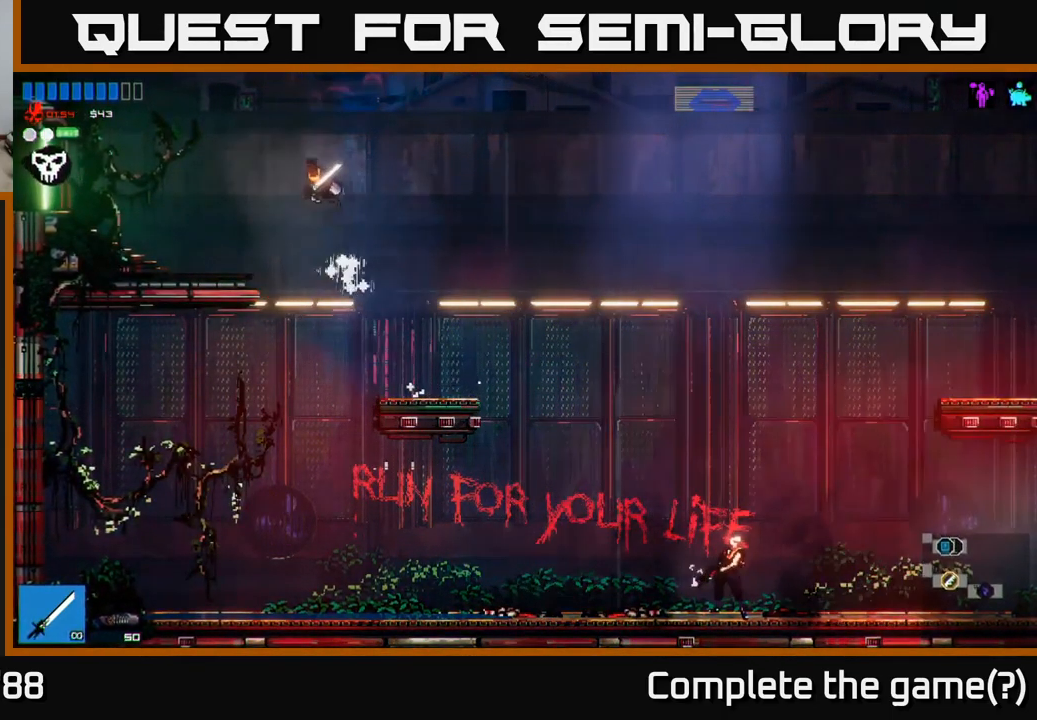
{"buttons": [], "left_stick": "left", "right_stick": "up-left", "events": [[67, "L1", "down"], [200, "L1", "up"]]}
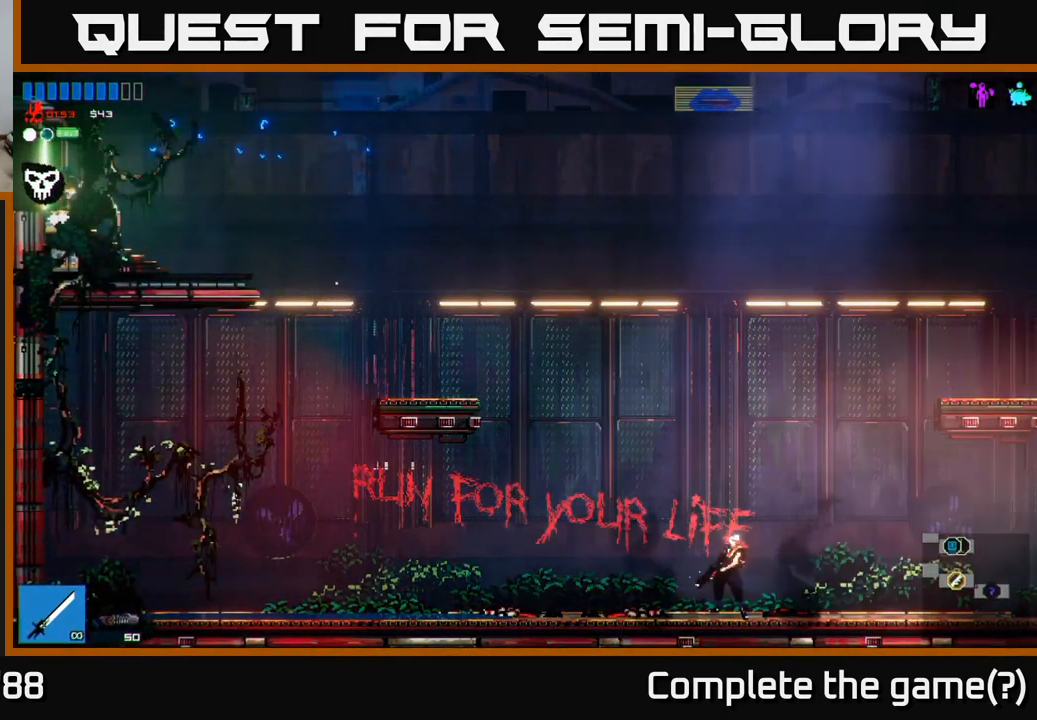
{"buttons": [], "left_stick": "left", "right_stick": "left", "events": [[50, "right_stick", "left"]]}
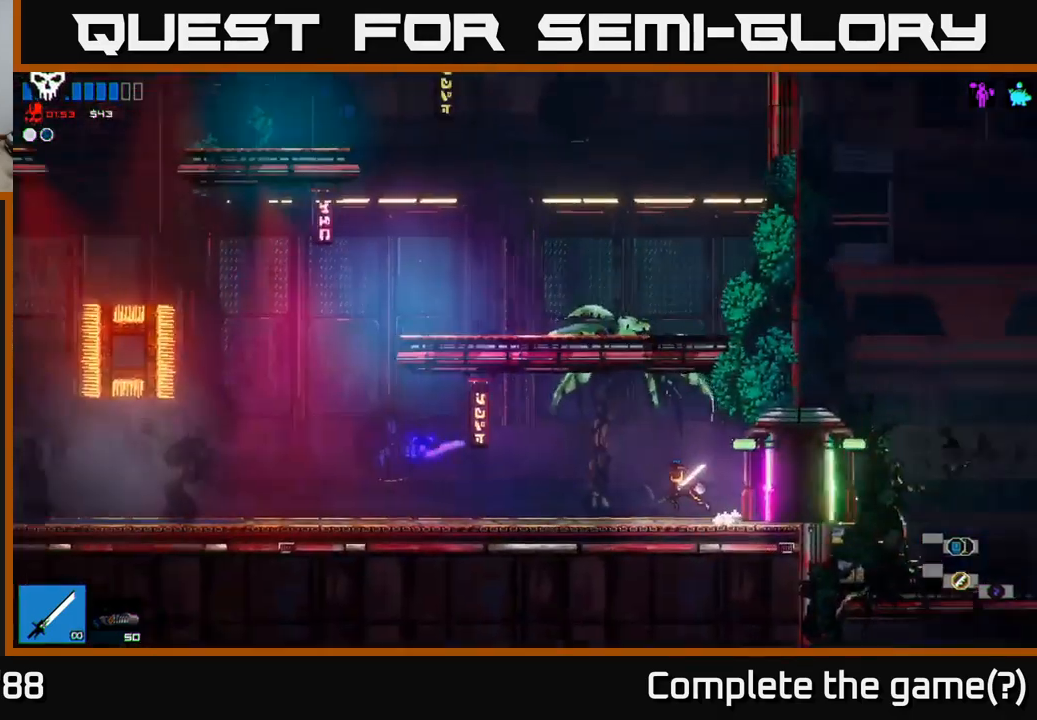
{"buttons": [], "left_stick": "left", "right_stick": "left", "events": []}
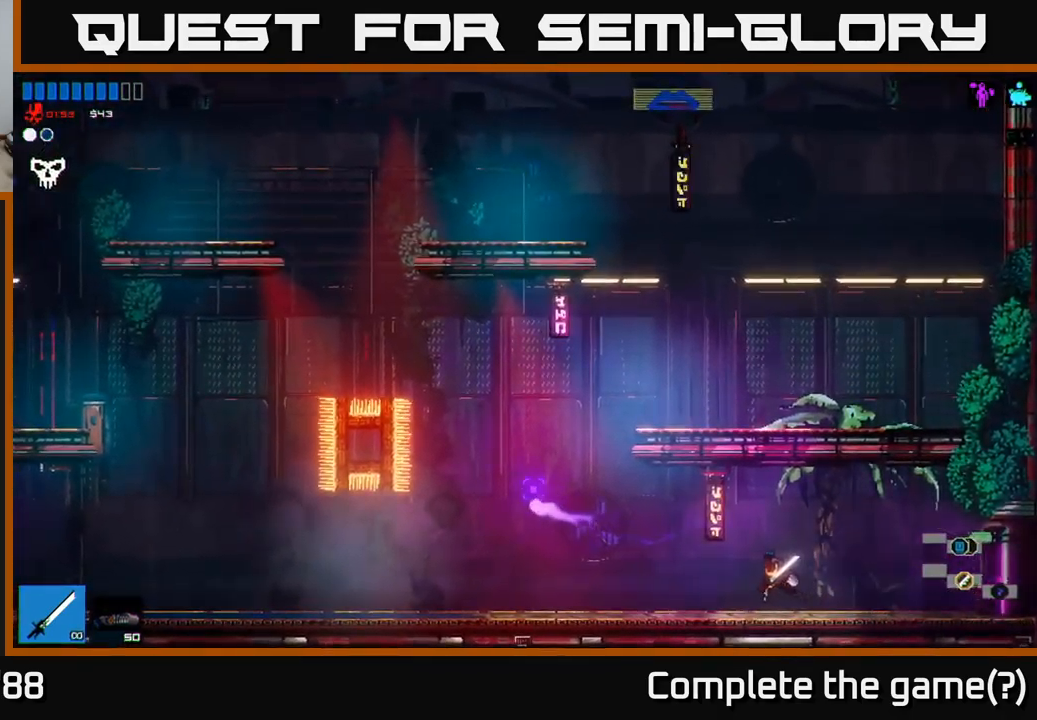
{"buttons": [], "left_stick": "left", "right_stick": "left", "events": []}
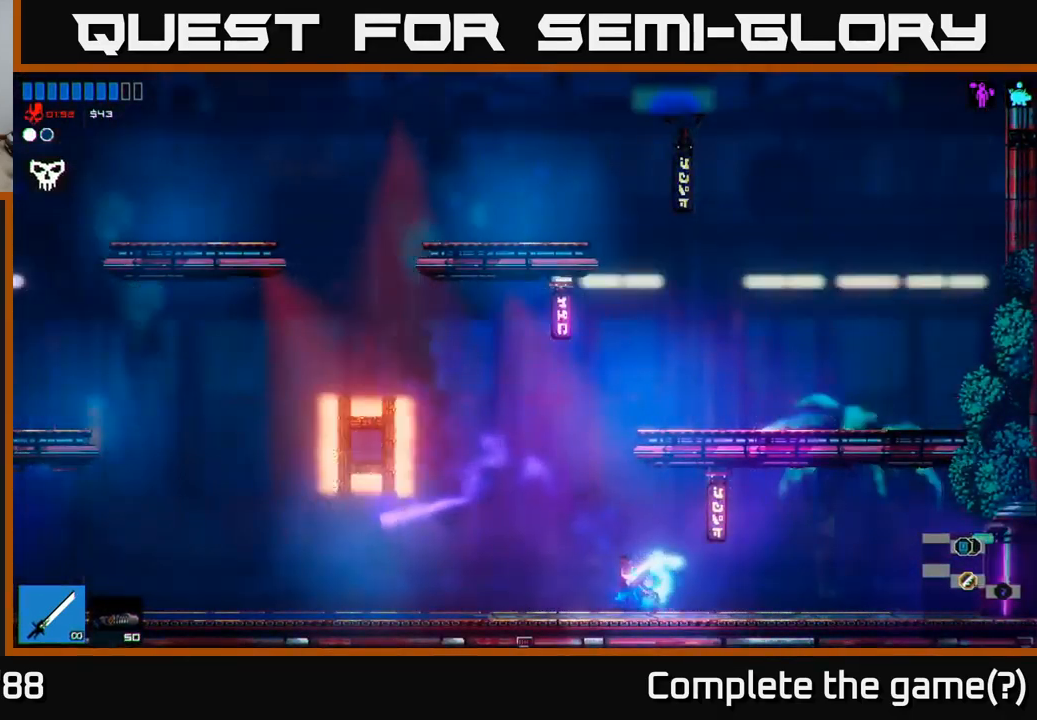
{"buttons": [], "left_stick": "left", "right_stick": "left", "events": []}
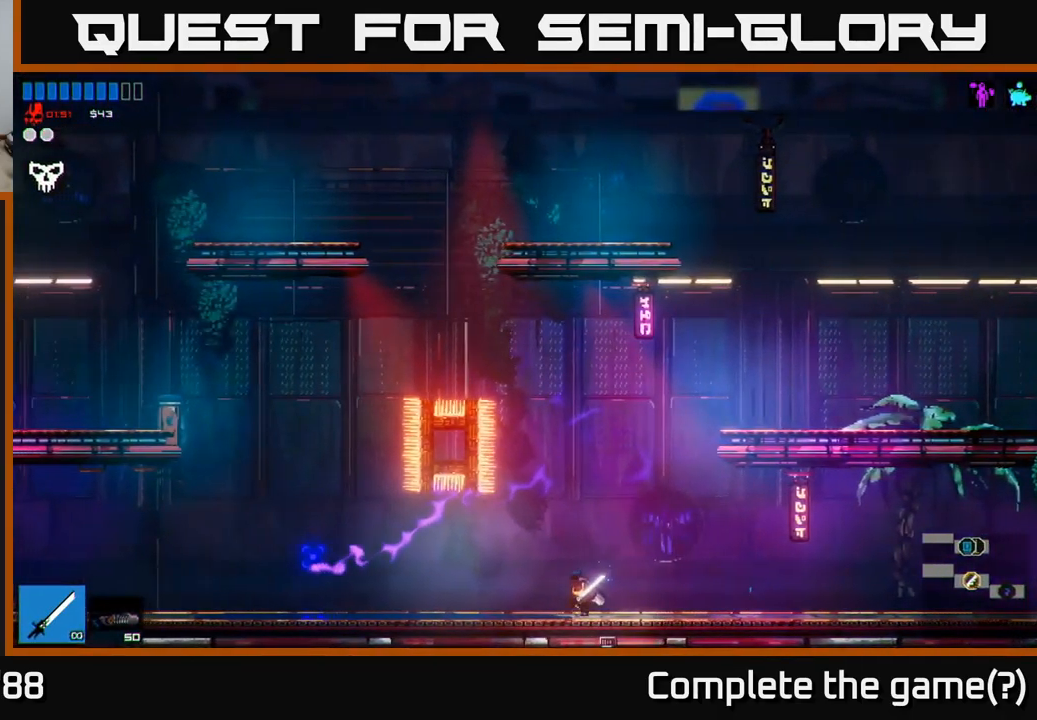
{"buttons": [], "left_stick": "left", "right_stick": "left", "events": [[317, "L1", "down"], [500, "L1", "up"]]}
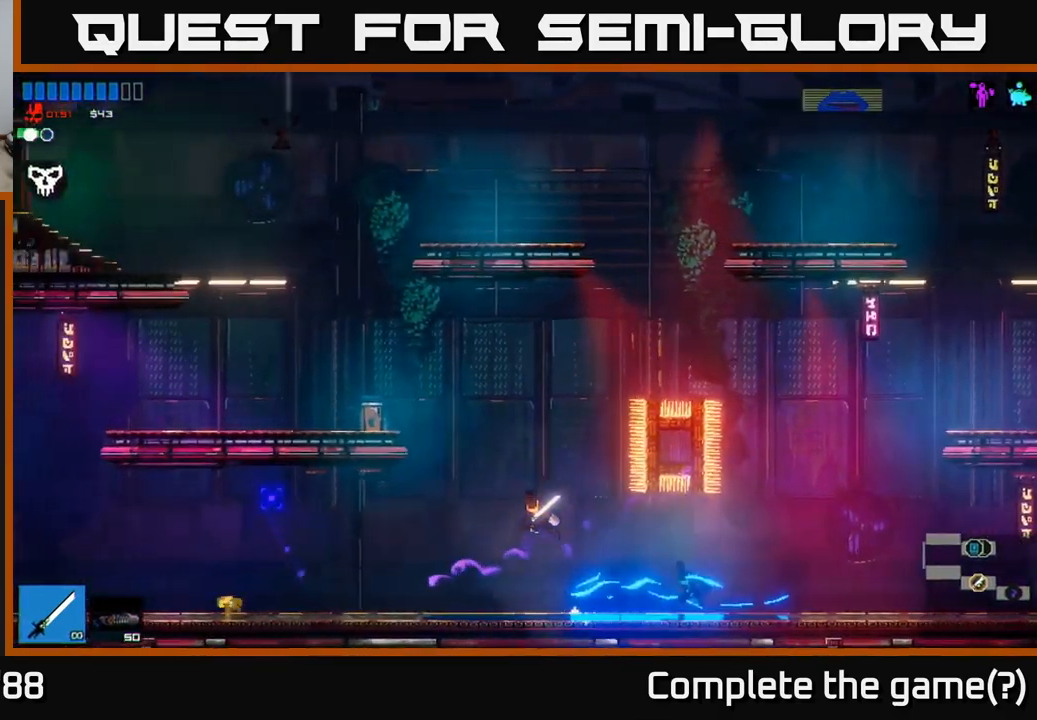
{"buttons": [], "left_stick": "left", "right_stick": "left", "events": [[117, "A", "down"], [317, "A", "up"]]}
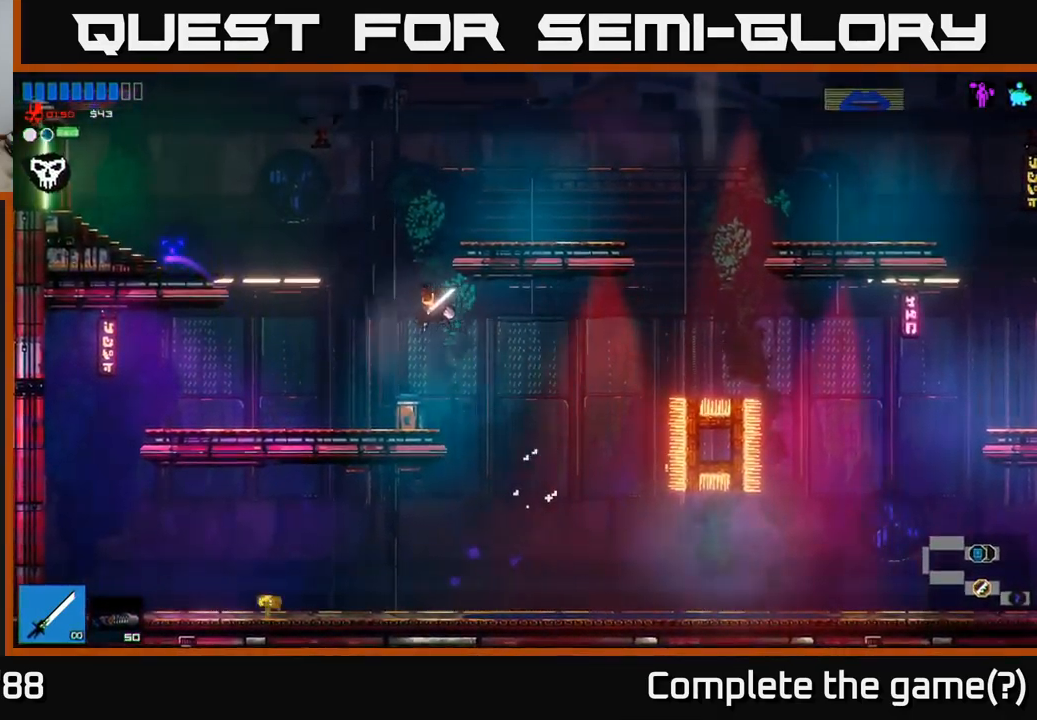
{"buttons": [], "left_stick": "left", "right_stick": "up", "events": [[17, "right_stick", "up-left"], [167, "right_stick", "up"], [184, "left_stick", "center"], [350, "A", "down"], [450, "left_stick", "left"], [484, "A", "up"]]}
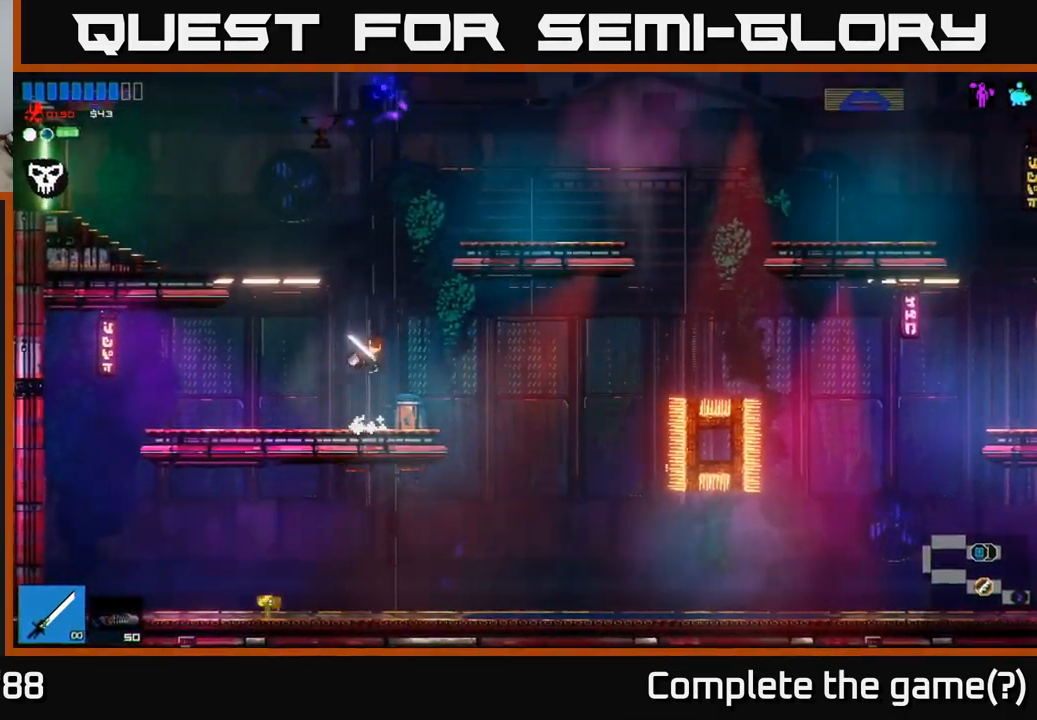
{"buttons": [], "left_stick": "left", "right_stick": "up-left", "events": [[117, "A", "down"], [250, "A", "up"], [267, "L1", "down"], [350, "L1", "up"], [484, "right_stick", "up-left"]]}
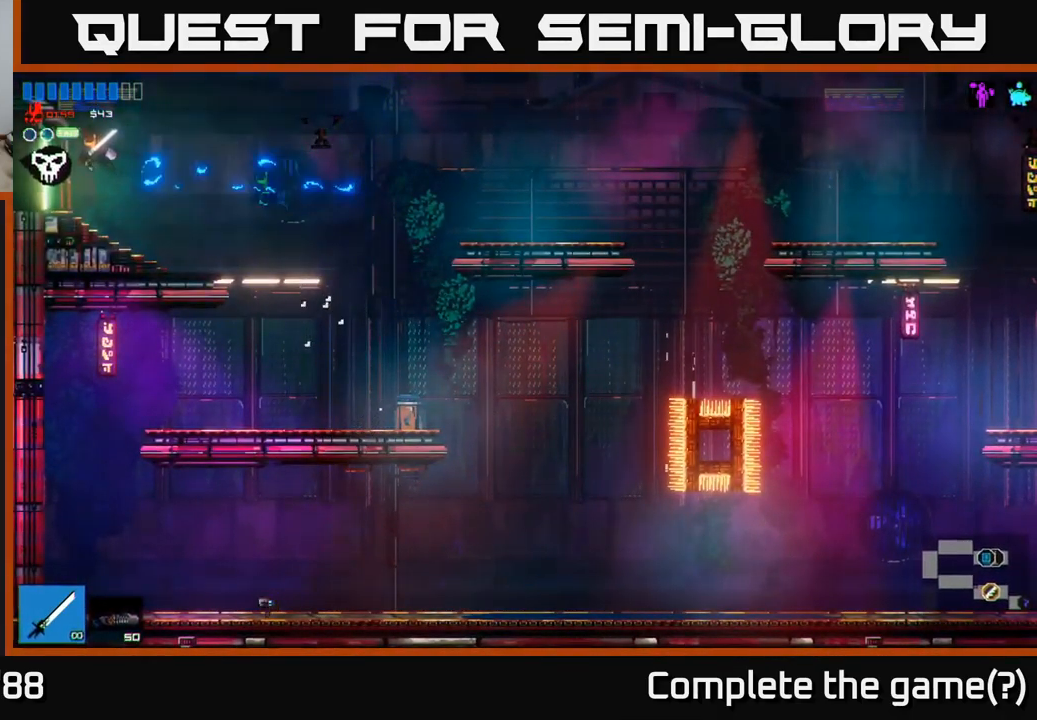
{"buttons": [], "left_stick": "left", "right_stick": "left", "events": [[134, "right_stick", "left"]]}
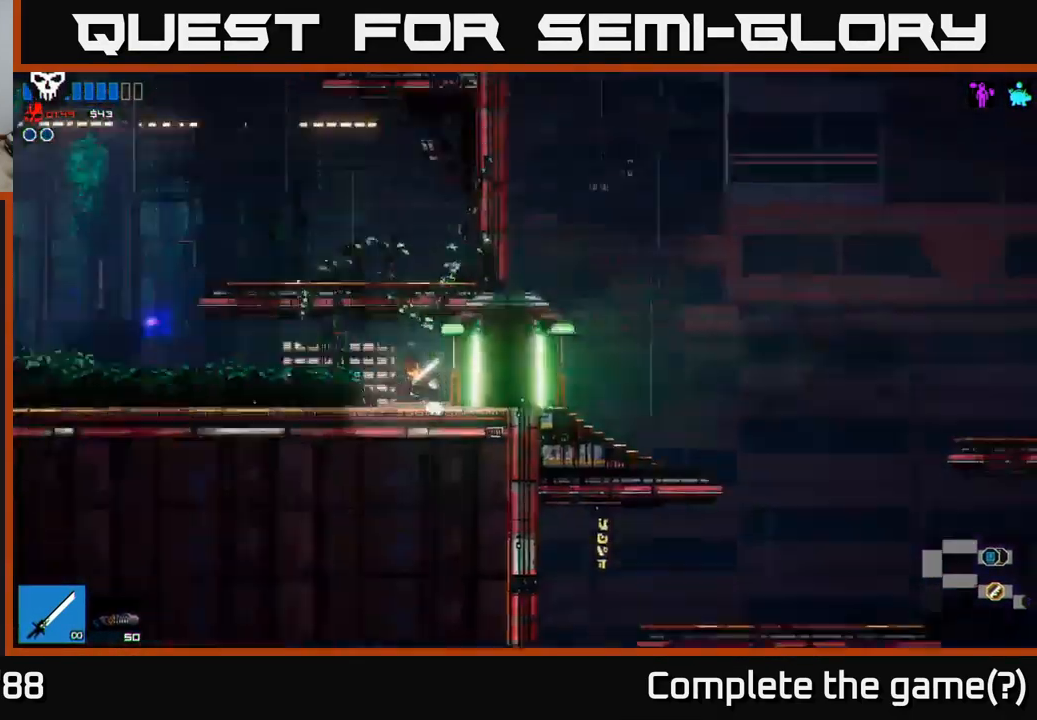
{"buttons": [], "left_stick": "left", "right_stick": "left", "events": []}
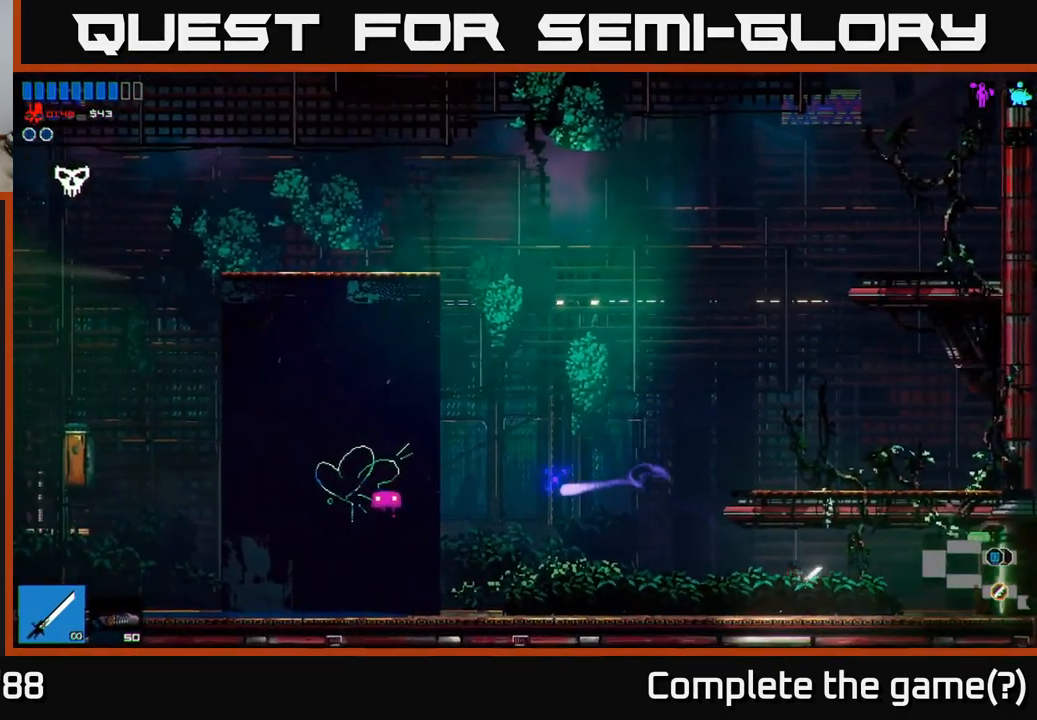
{"buttons": [], "left_stick": "left", "right_stick": "up-left", "events": [[334, "right_stick", "up-left"]]}
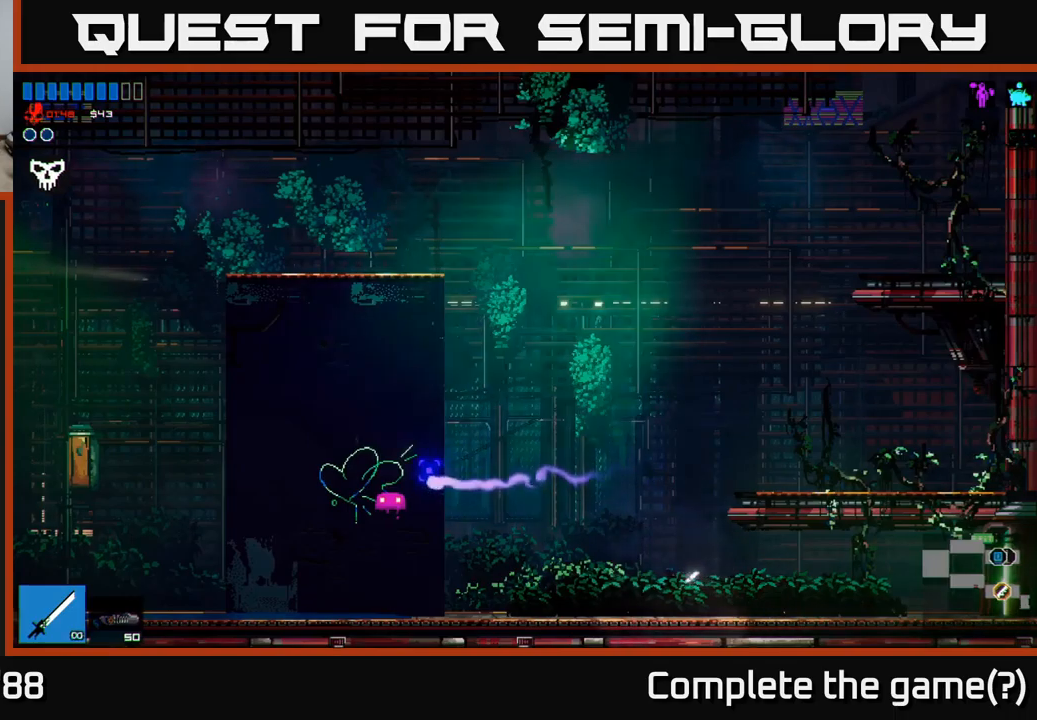
{"buttons": ["A"], "left_stick": "left", "right_stick": "up-left", "events": [[183, "A", "down"]]}
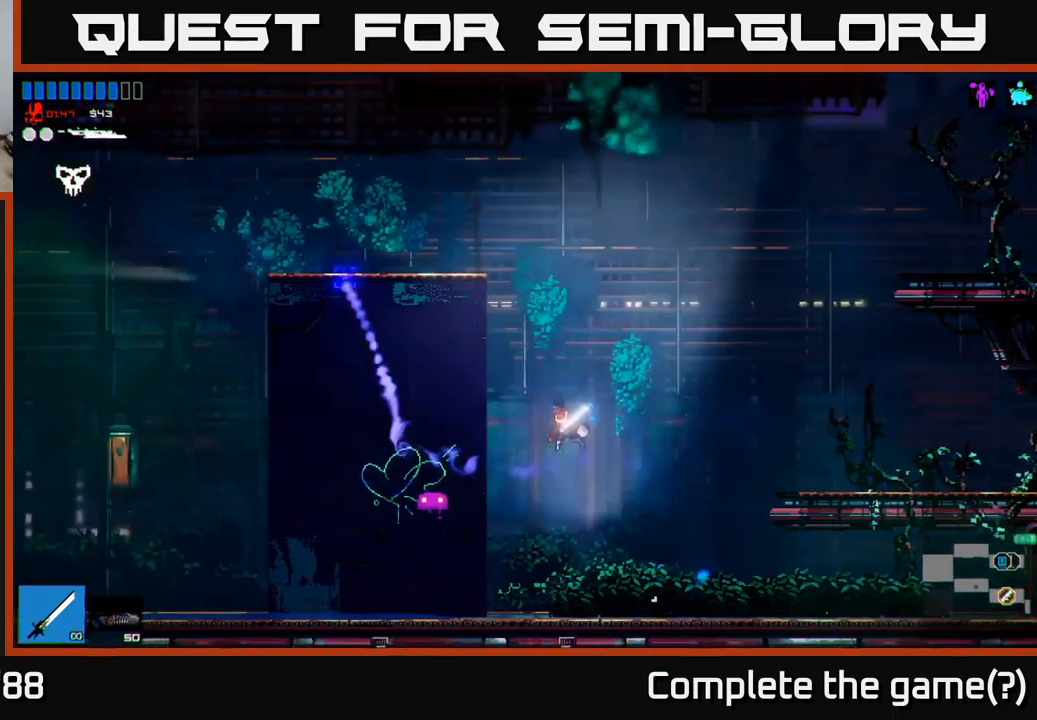
{"buttons": ["A"], "left_stick": "left", "right_stick": "up-left", "events": [[50, "A", "up"], [267, "A", "down"]]}
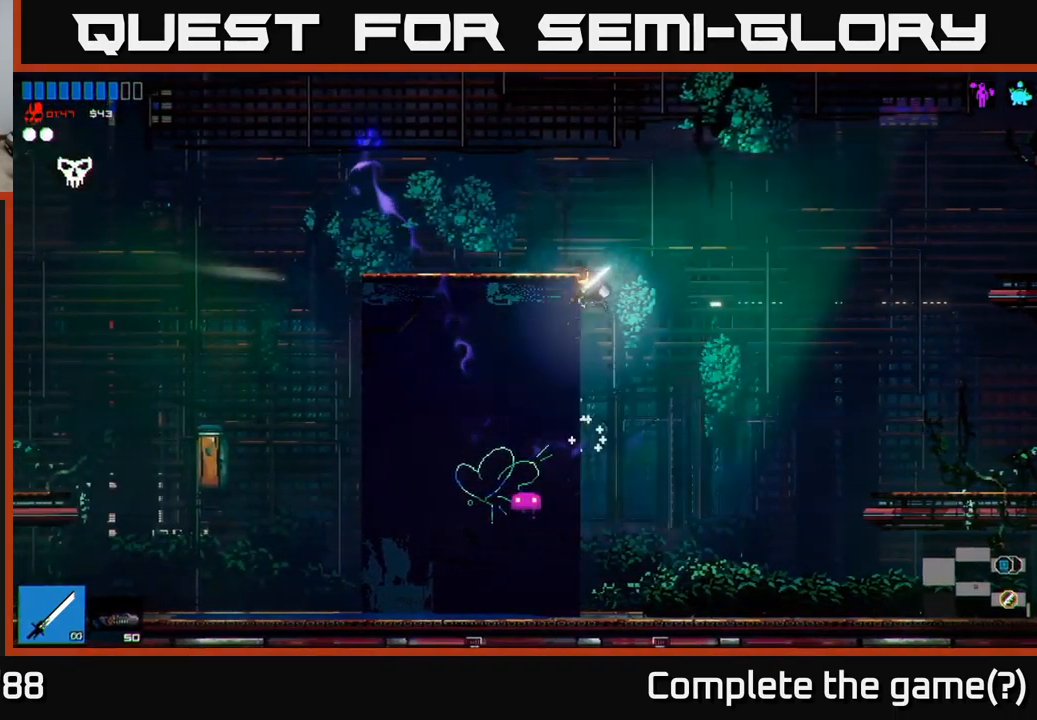
{"buttons": [], "left_stick": "center", "right_stick": "up-left", "events": [[83, "A", "up"], [483, "left_stick", "center"]]}
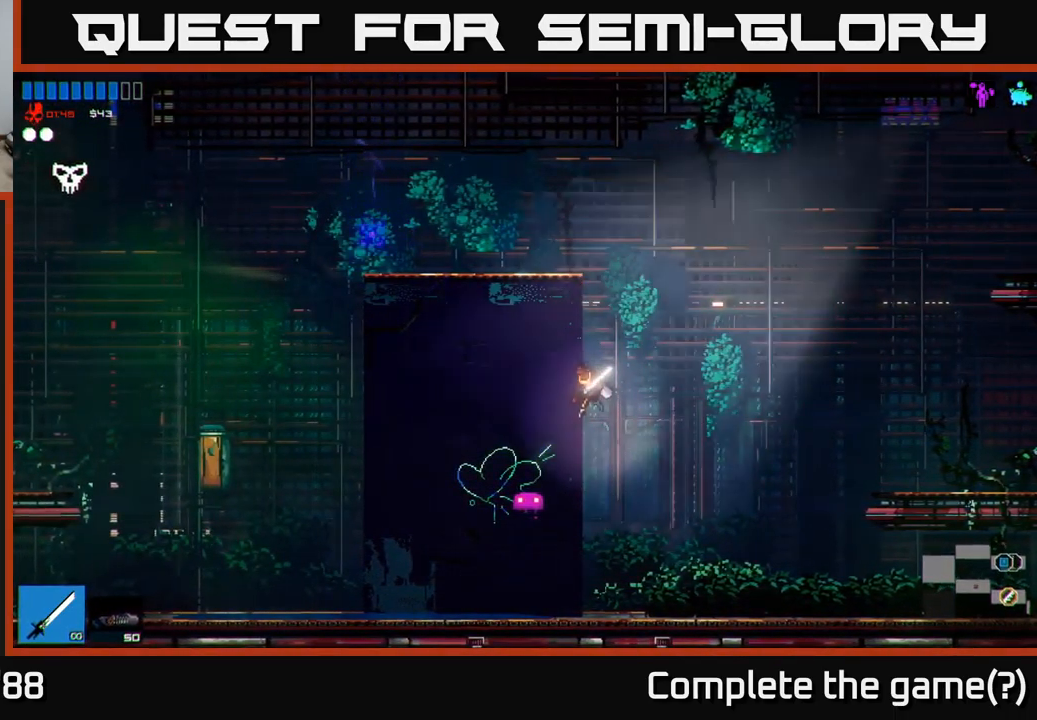
{"buttons": ["A"], "left_stick": "center", "right_stick": "up", "events": [[133, "right_stick", "up"], [283, "A", "down"]]}
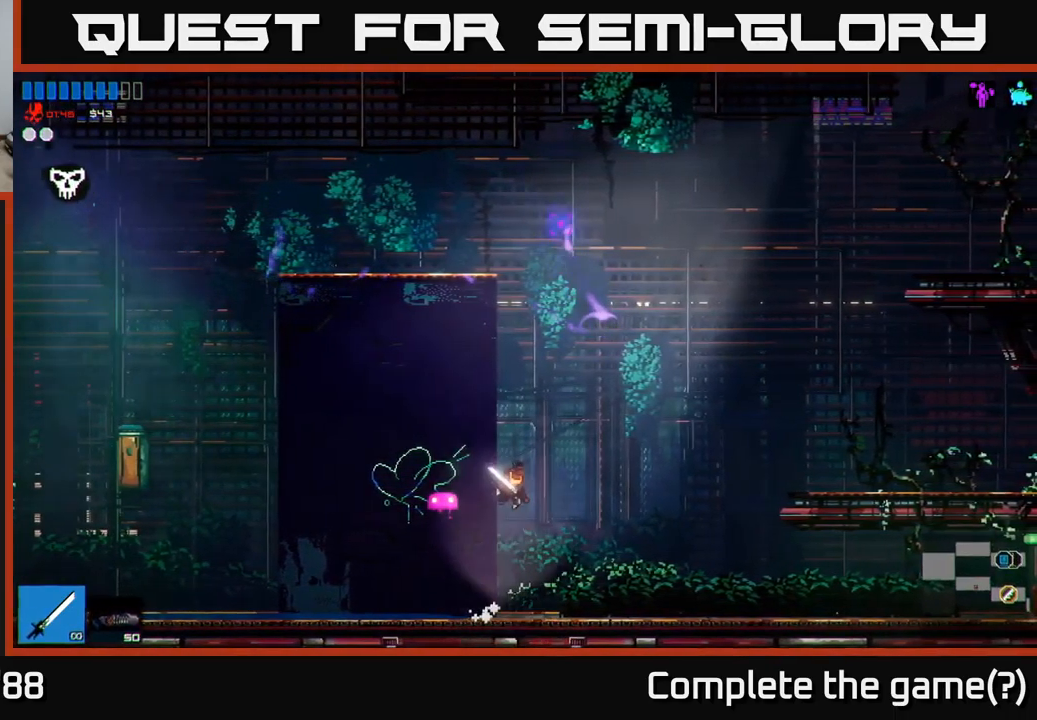
{"buttons": [], "left_stick": "left", "right_stick": "up", "events": [[100, "A", "up"], [183, "left_stick", "up"], [233, "A", "down"], [233, "L1", "down"], [383, "A", "up"], [383, "L1", "up"], [417, "left_stick", "left"]]}
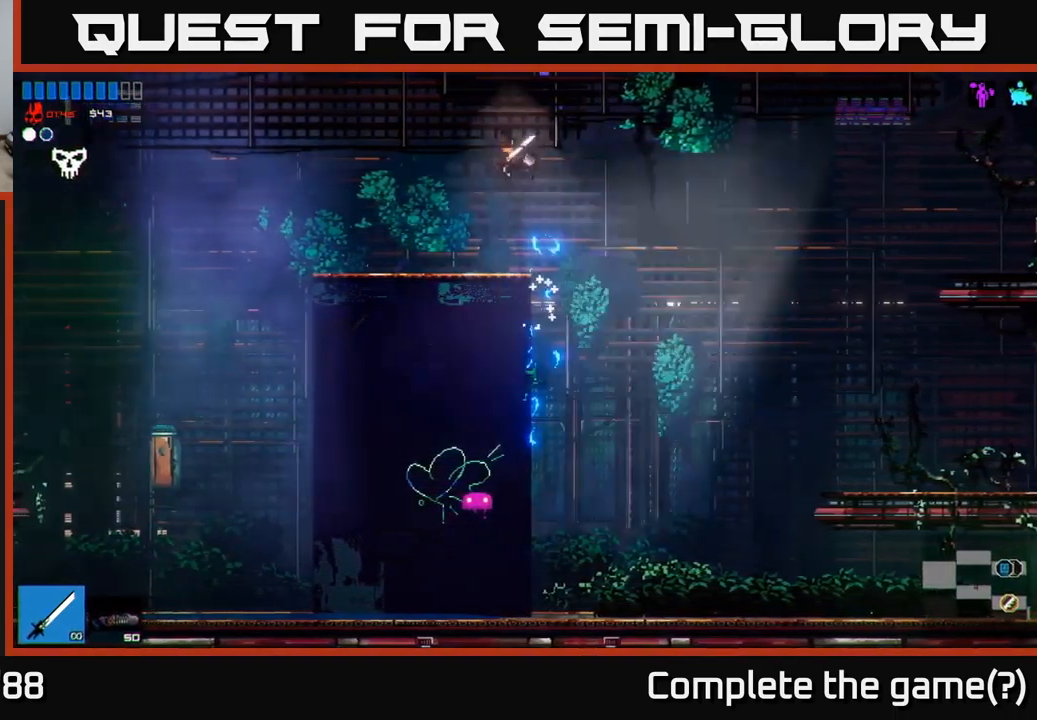
{"buttons": [], "left_stick": "left", "right_stick": "left", "events": [[117, "right_stick", "up-left"], [283, "right_stick", "left"]]}
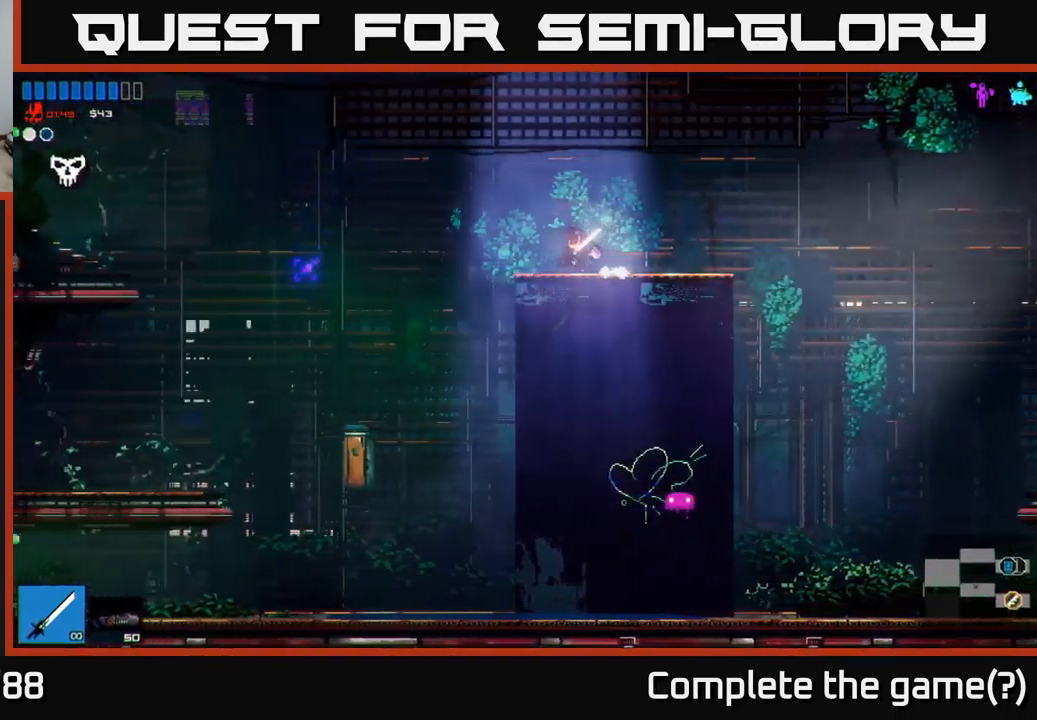
{"buttons": [], "left_stick": "left", "right_stick": "left", "events": [[33, "A", "down"], [200, "A", "up"]]}
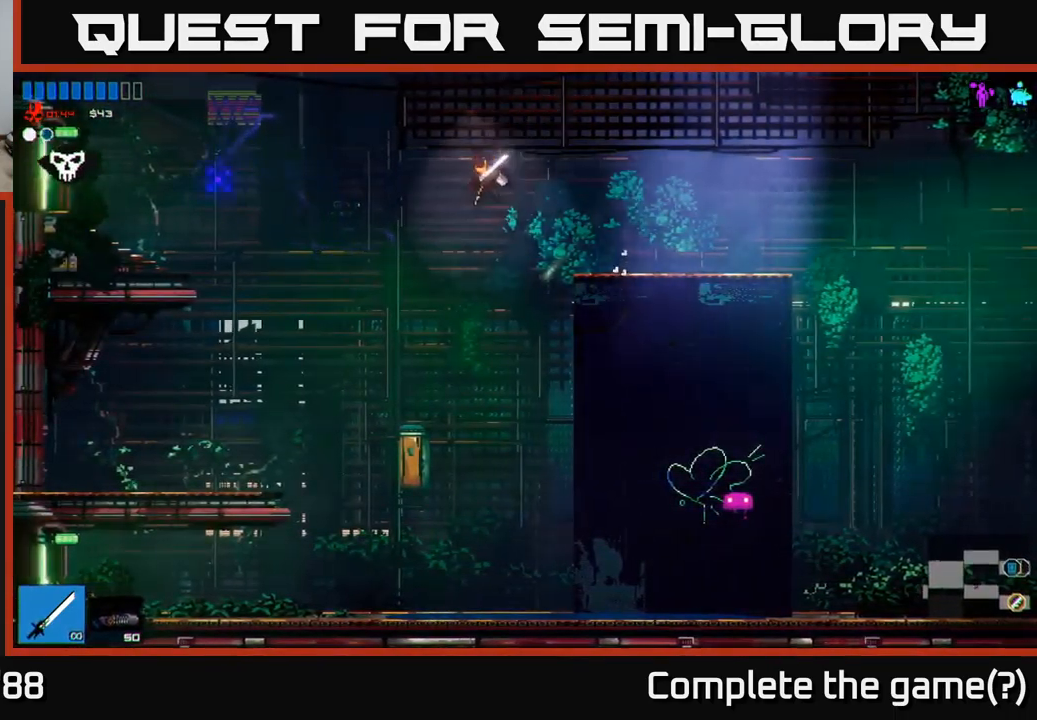
{"buttons": [], "left_stick": "left", "right_stick": "left", "events": [[133, "A", "down"], [333, "A", "up"]]}
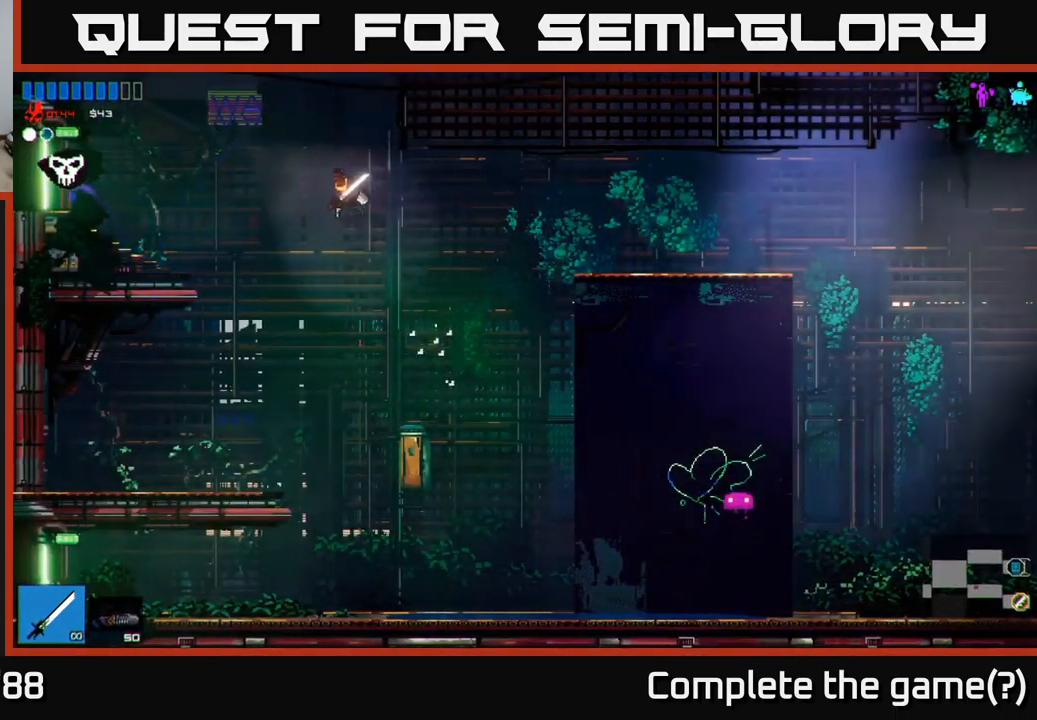
{"buttons": [], "left_stick": "left", "right_stick": "left", "events": []}
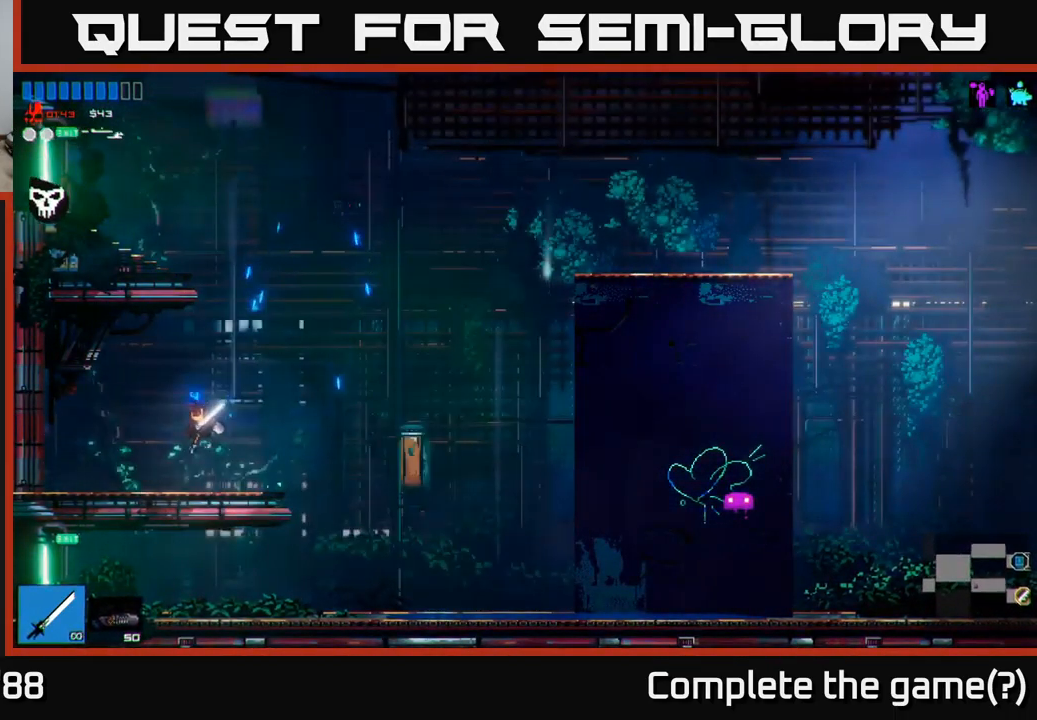
{"buttons": [], "left_stick": "right", "right_stick": "left", "events": [[83, "left_stick", "right"]]}
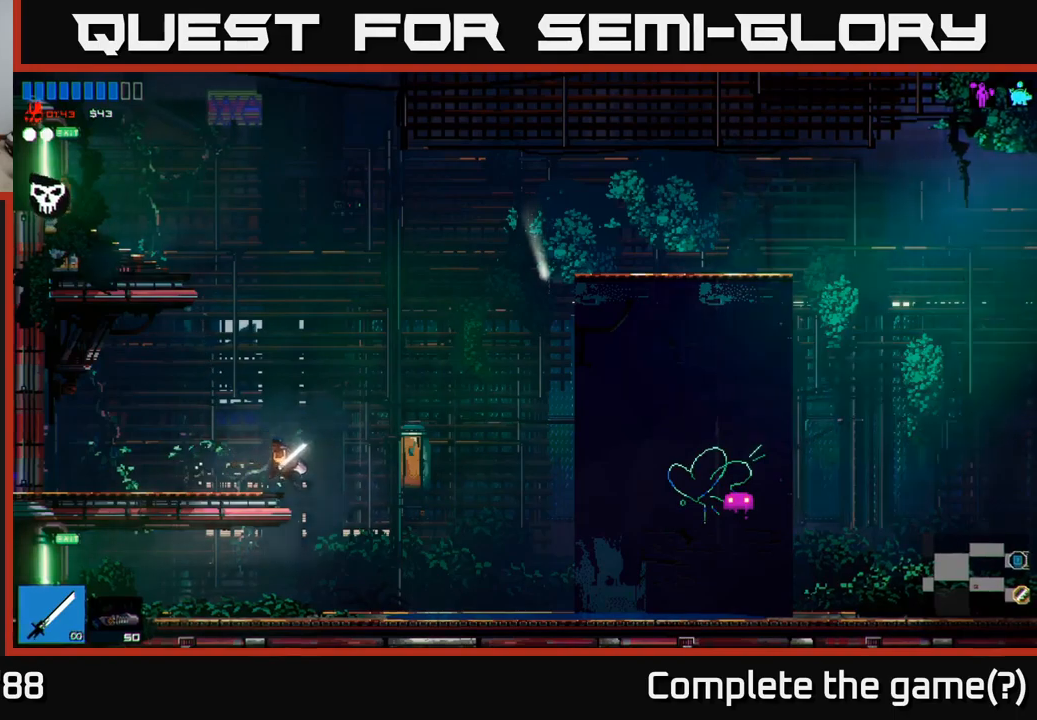
{"buttons": ["L1"], "left_stick": "left", "right_stick": "left", "events": [[183, "left_stick", "left"], [450, "L1", "down"]]}
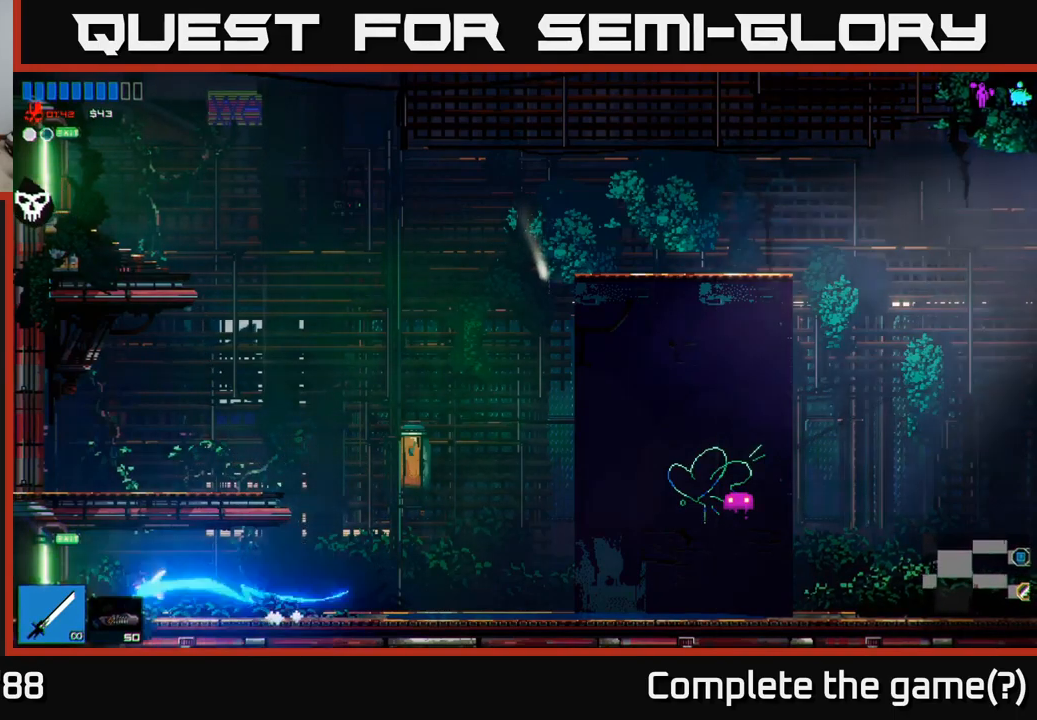
{"buttons": [], "left_stick": "left", "right_stick": "left", "events": [[67, "L1", "up"]]}
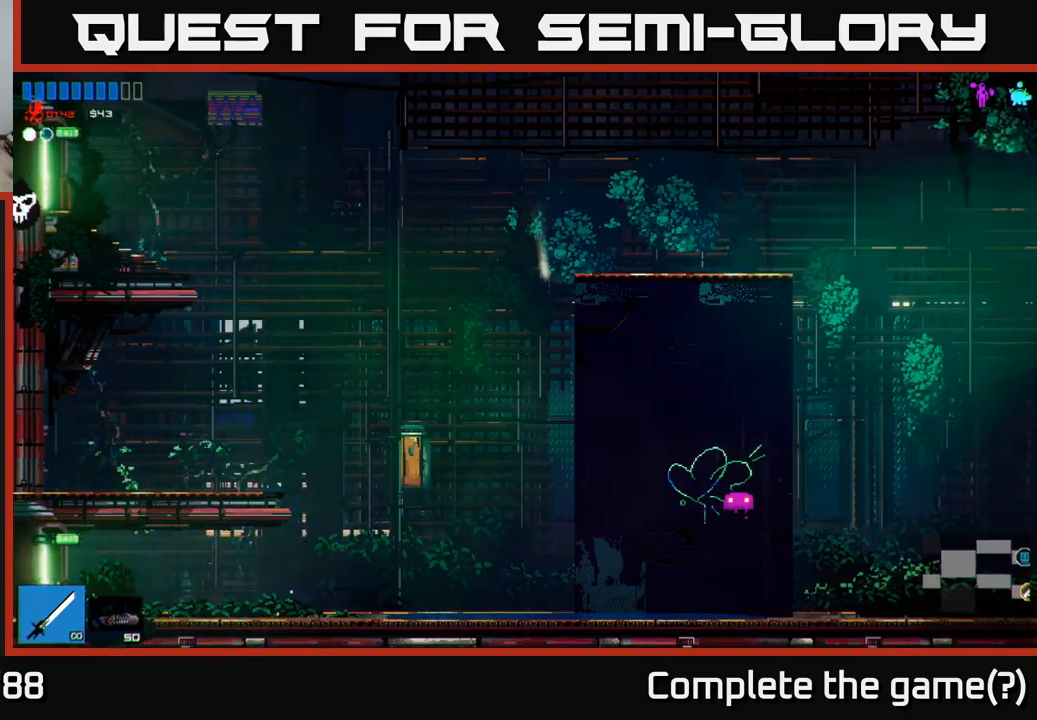
{"buttons": [], "left_stick": "left", "right_stick": "left", "events": []}
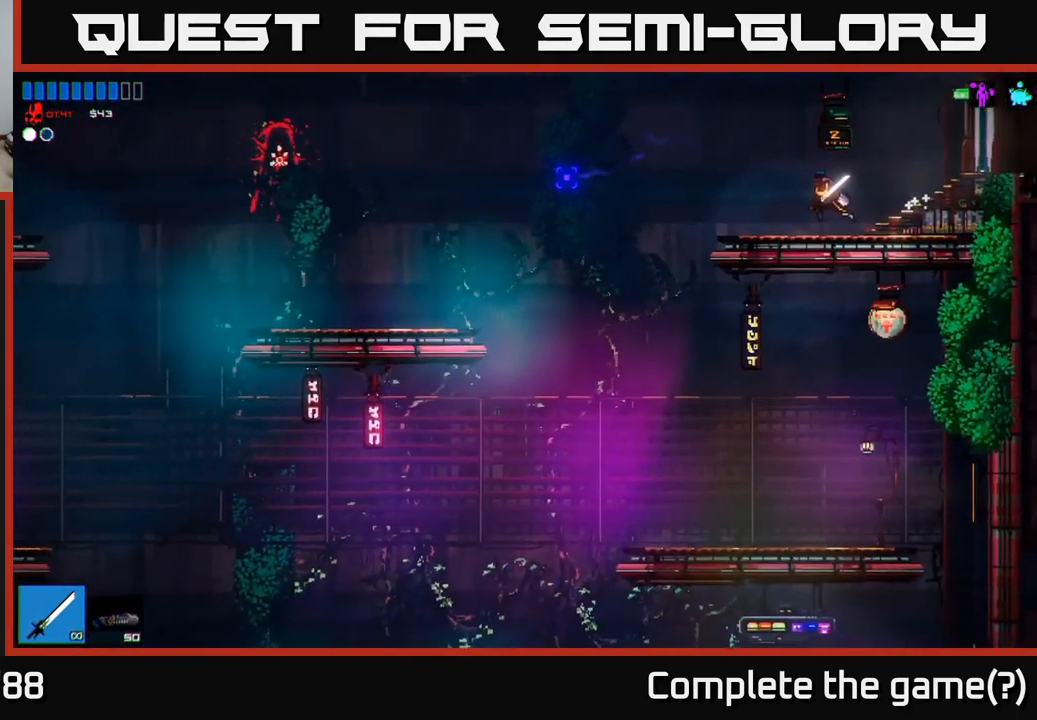
{"buttons": [], "left_stick": "left", "right_stick": "left", "events": []}